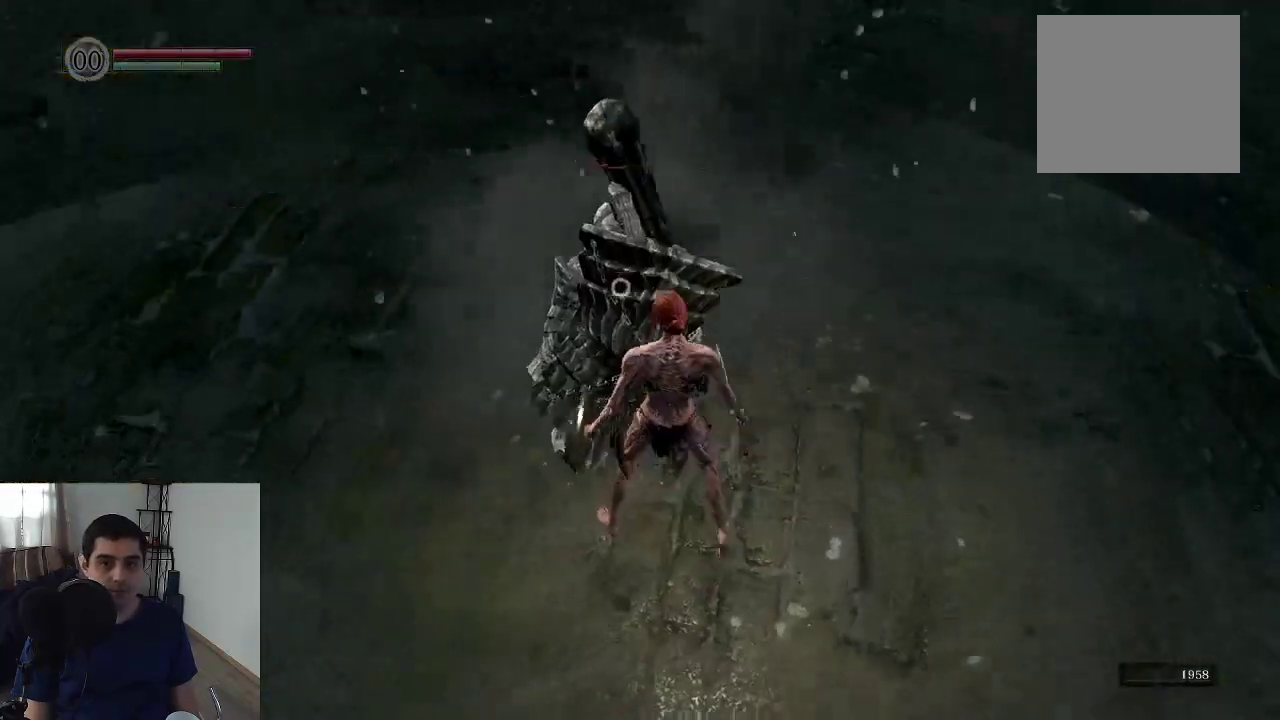
Gameplay with a controller (Xbox layout); each line is a JSON object with the inputs held at the frame after it (dt_ms = milliseconds from this image to that frame). "events" lists button and stick changes between this image and that frame as [ms after this image, input, new state], when the widget could be followed in between. This overlay highlights the sticks when they move; stick clicks (L3 R3) are not distinguishable. Not read: HOME L3 R3.
{"dt_ms": 700, "buttons": [], "left_stick": "center", "right_stick": "center", "events": [[100, "R1", "up"]]}
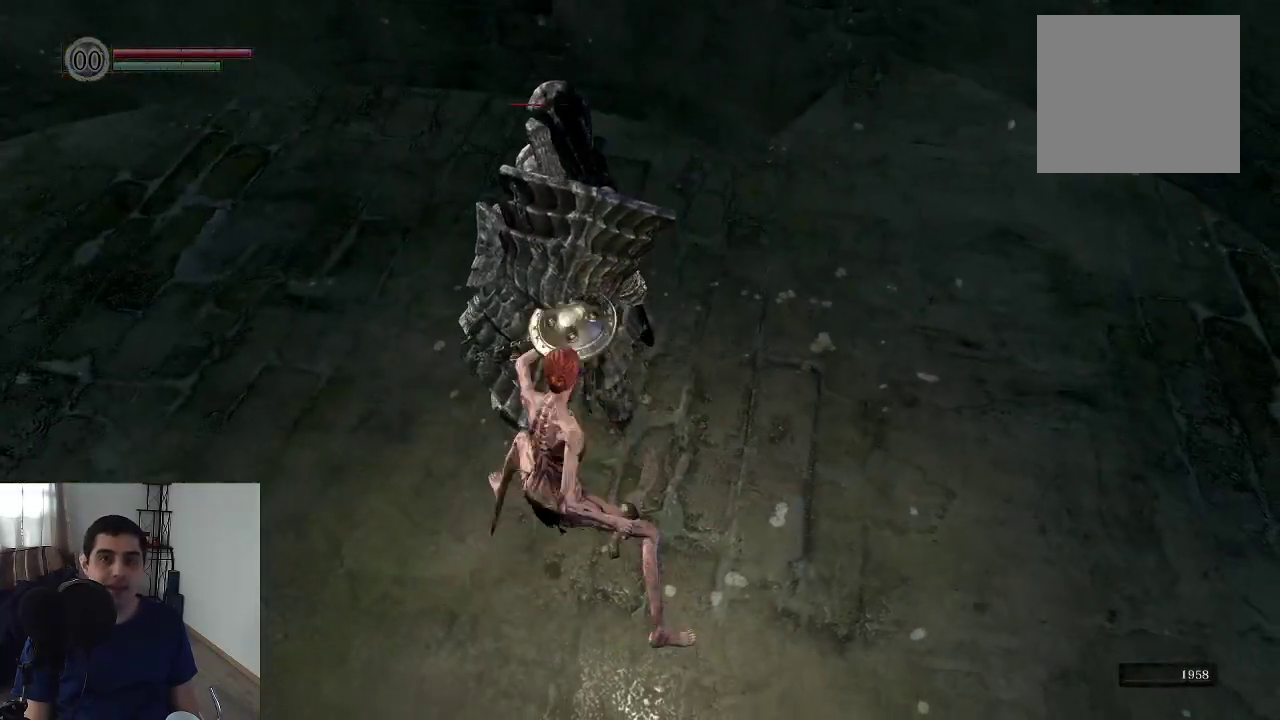
{"dt_ms": 500, "buttons": [], "left_stick": "center", "right_stick": "center"}
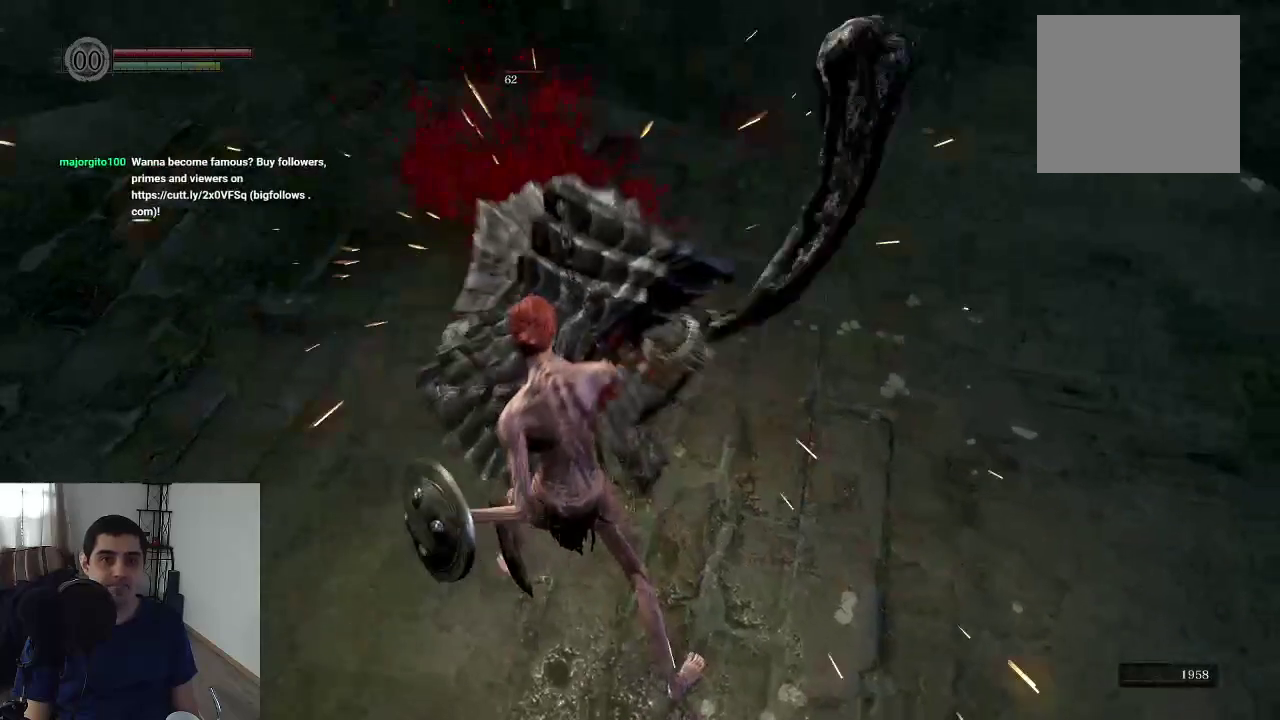
{"dt_ms": 500, "buttons": [], "left_stick": "center", "right_stick": "center"}
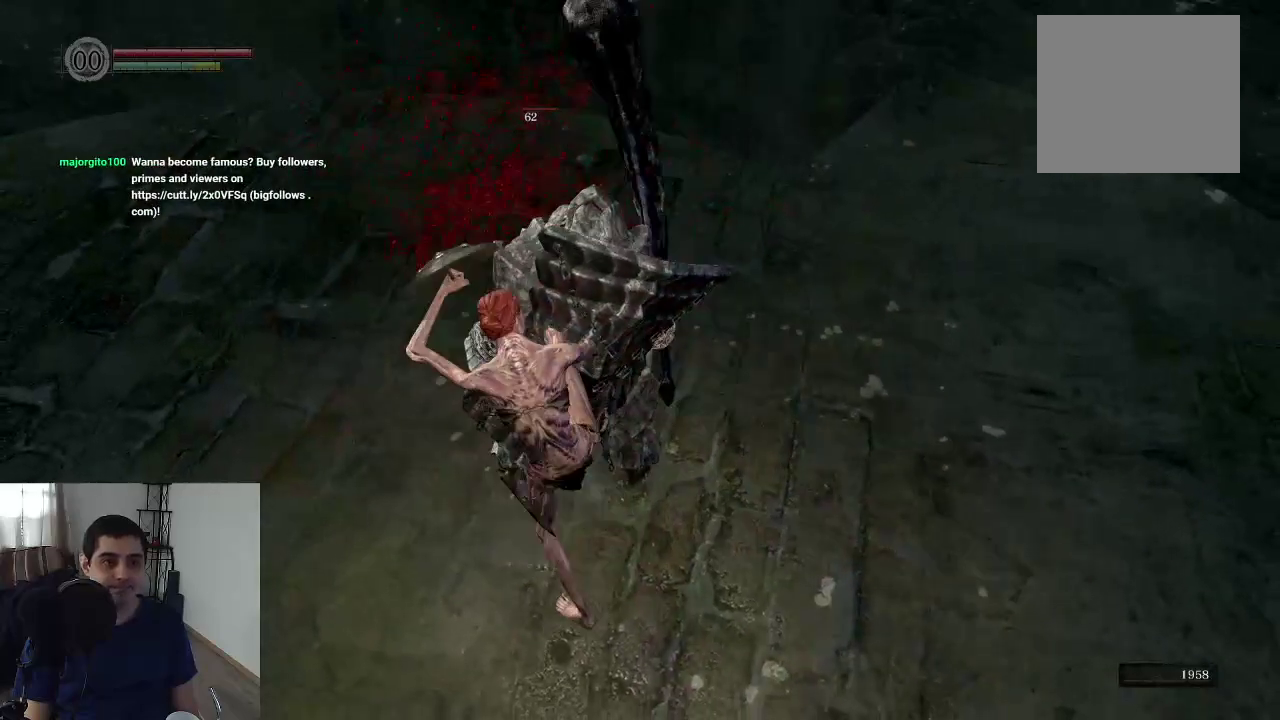
{"dt_ms": 500, "buttons": [], "left_stick": "center", "right_stick": "center"}
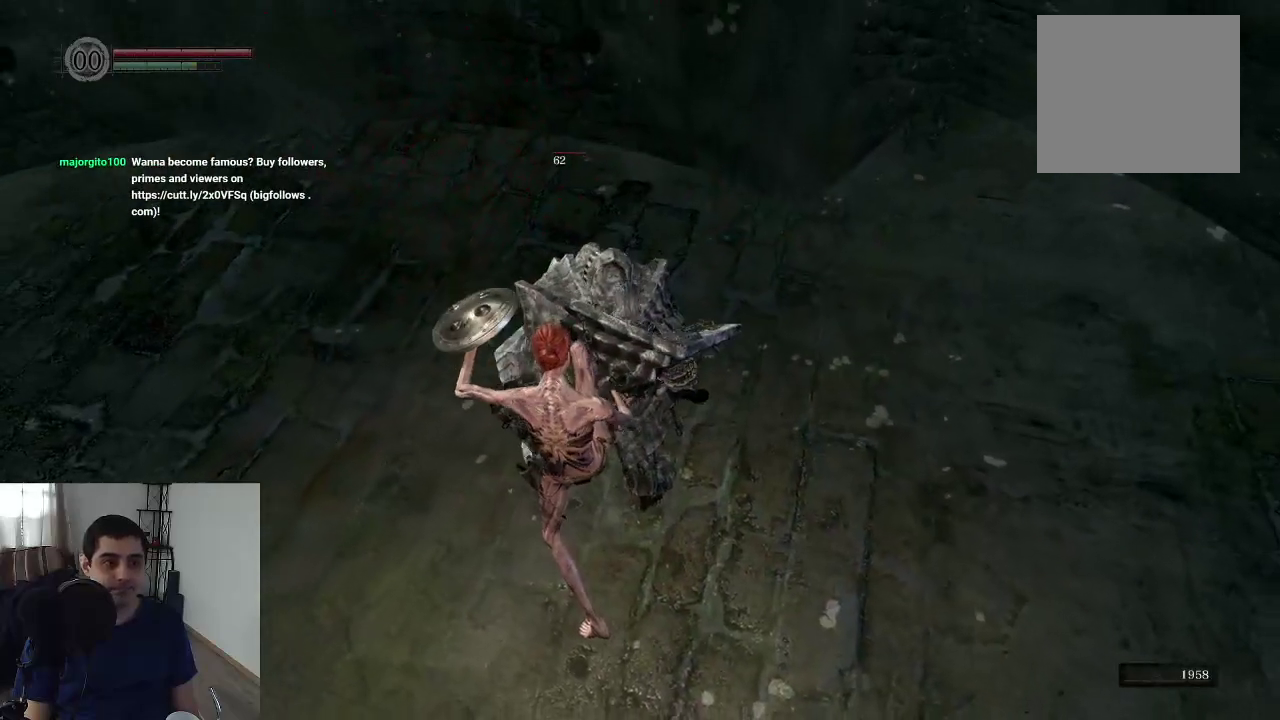
{"dt_ms": 500, "buttons": [], "left_stick": "center", "right_stick": "center"}
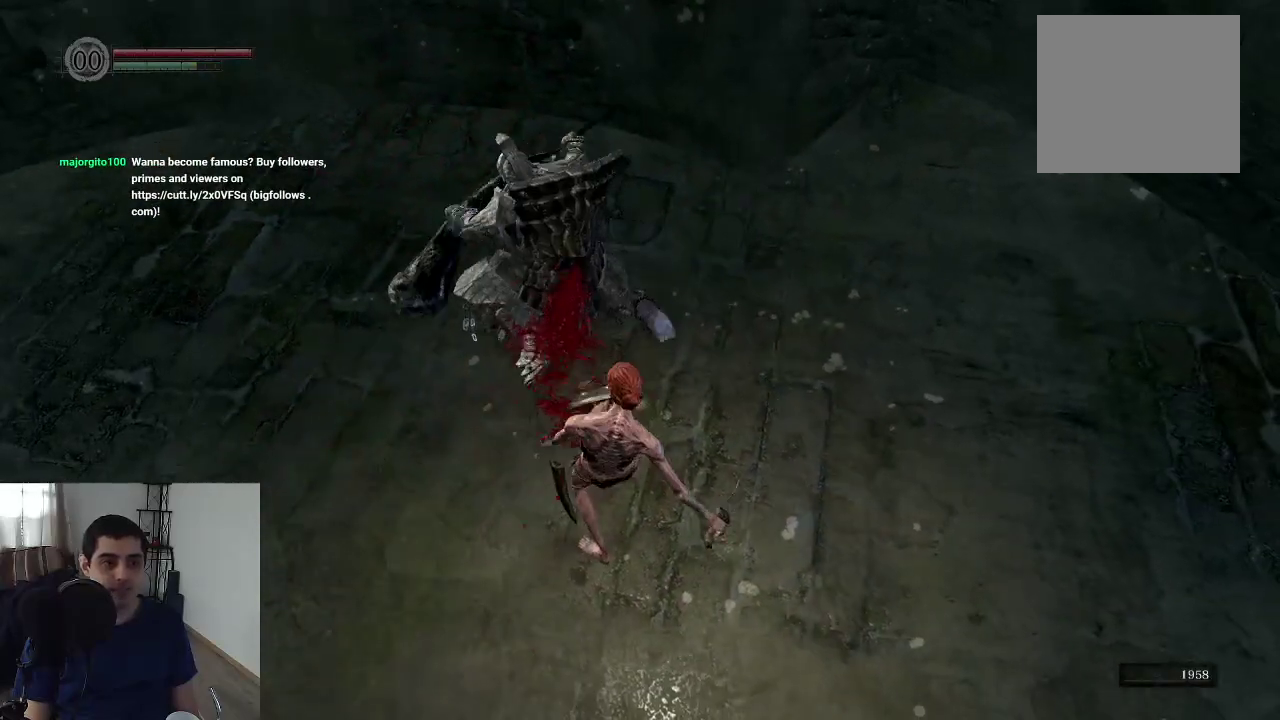
{"dt_ms": 500, "buttons": [], "left_stick": "center", "right_stick": "center"}
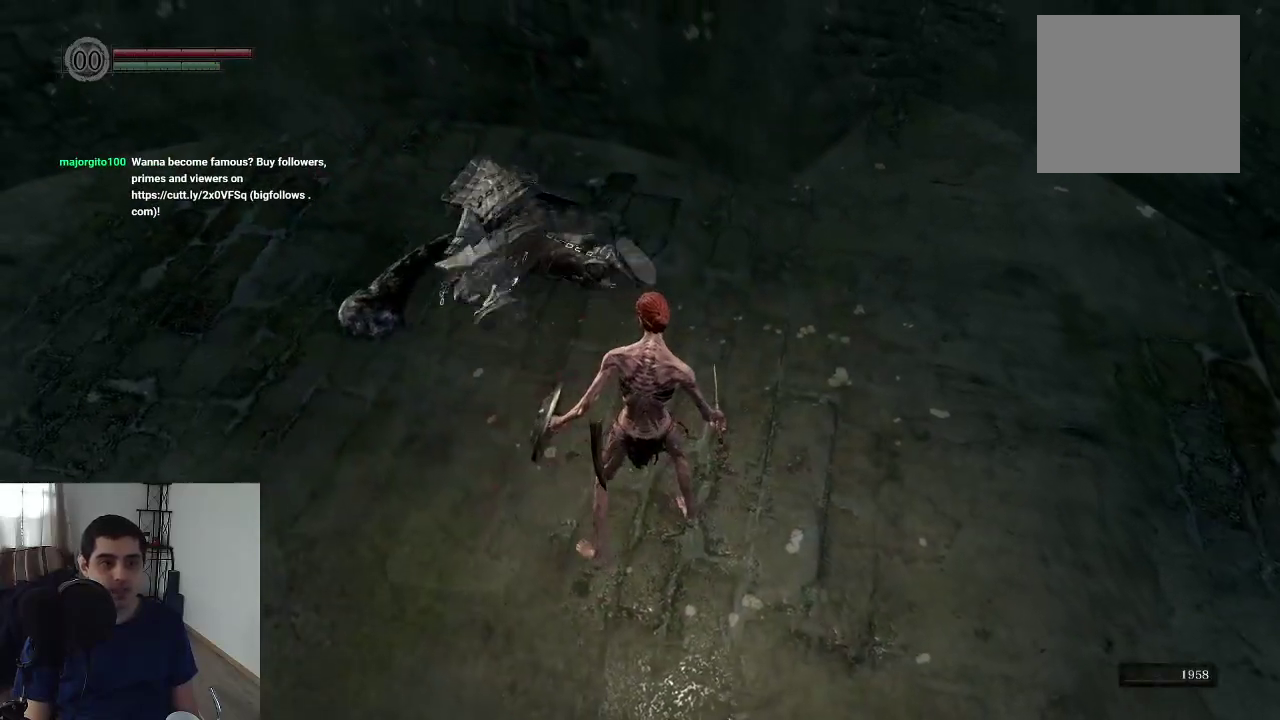
{"dt_ms": 500, "buttons": [], "left_stick": "center", "right_stick": "center"}
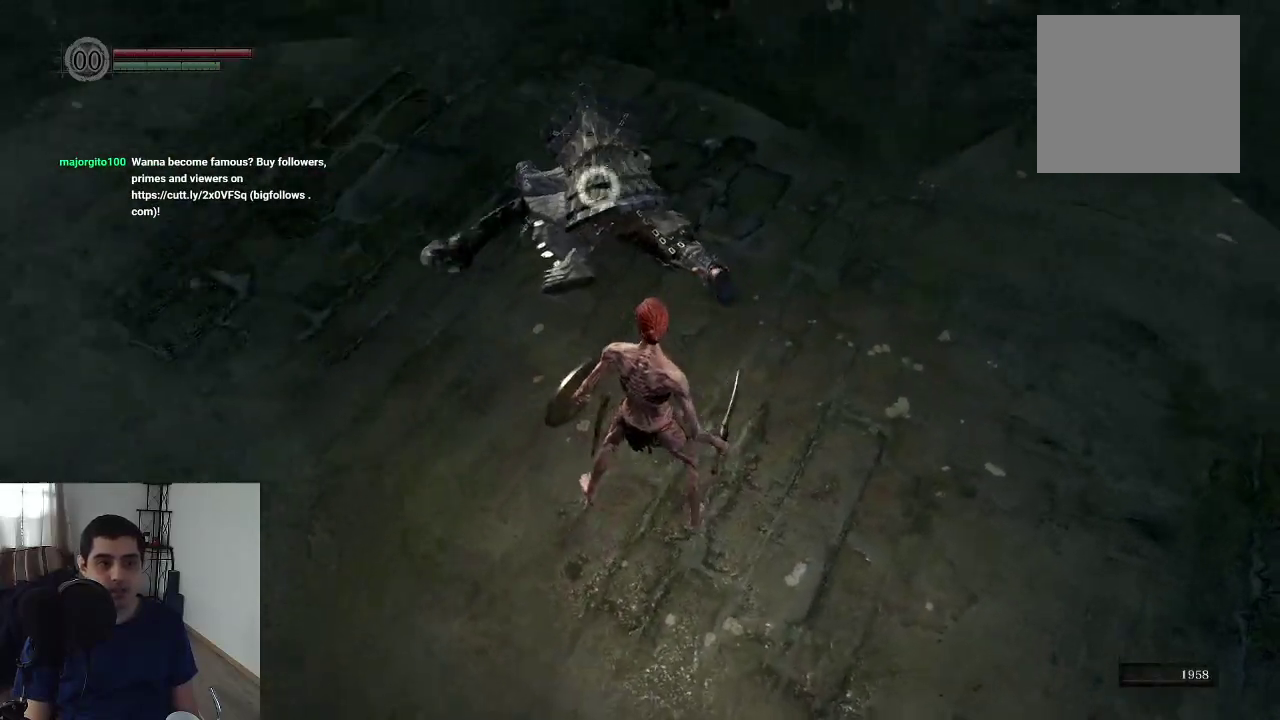
{"dt_ms": 500, "buttons": [], "left_stick": "up", "right_stick": "center", "events": [[350, "left_stick", "up"]]}
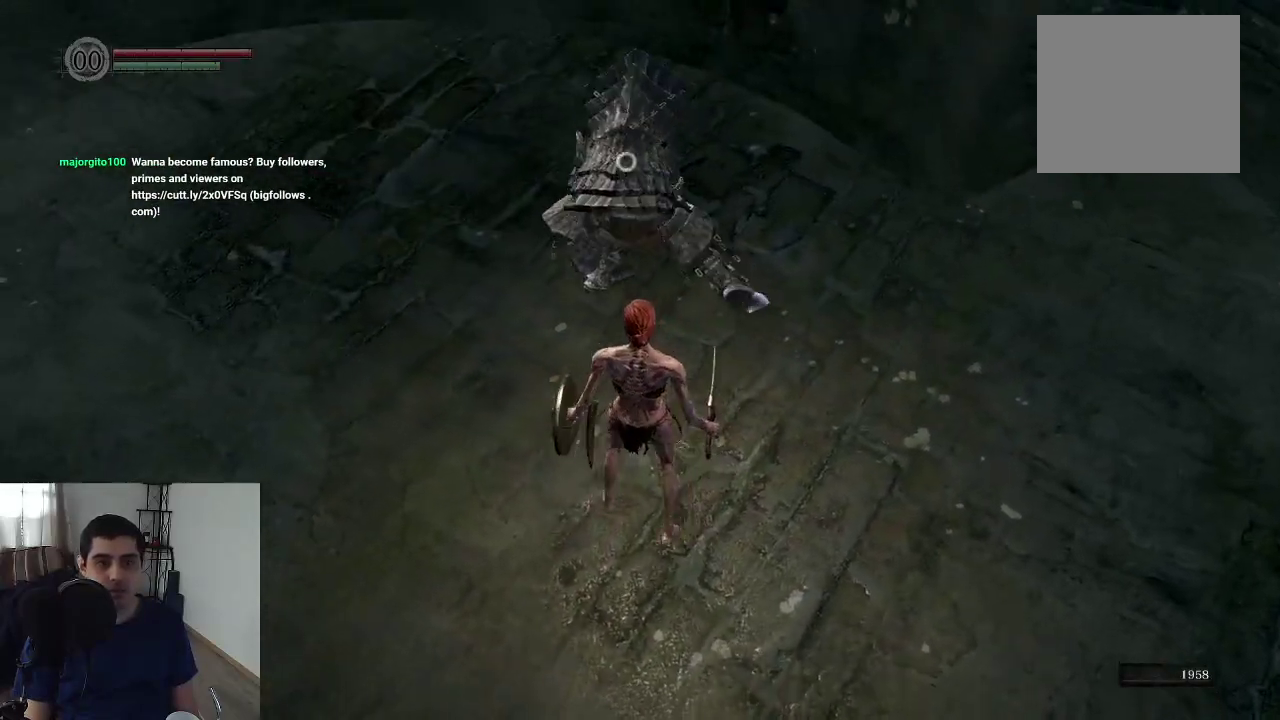
{"dt_ms": 600, "buttons": [], "left_stick": "center", "right_stick": "center", "events": [[433, "left_stick", "center"]]}
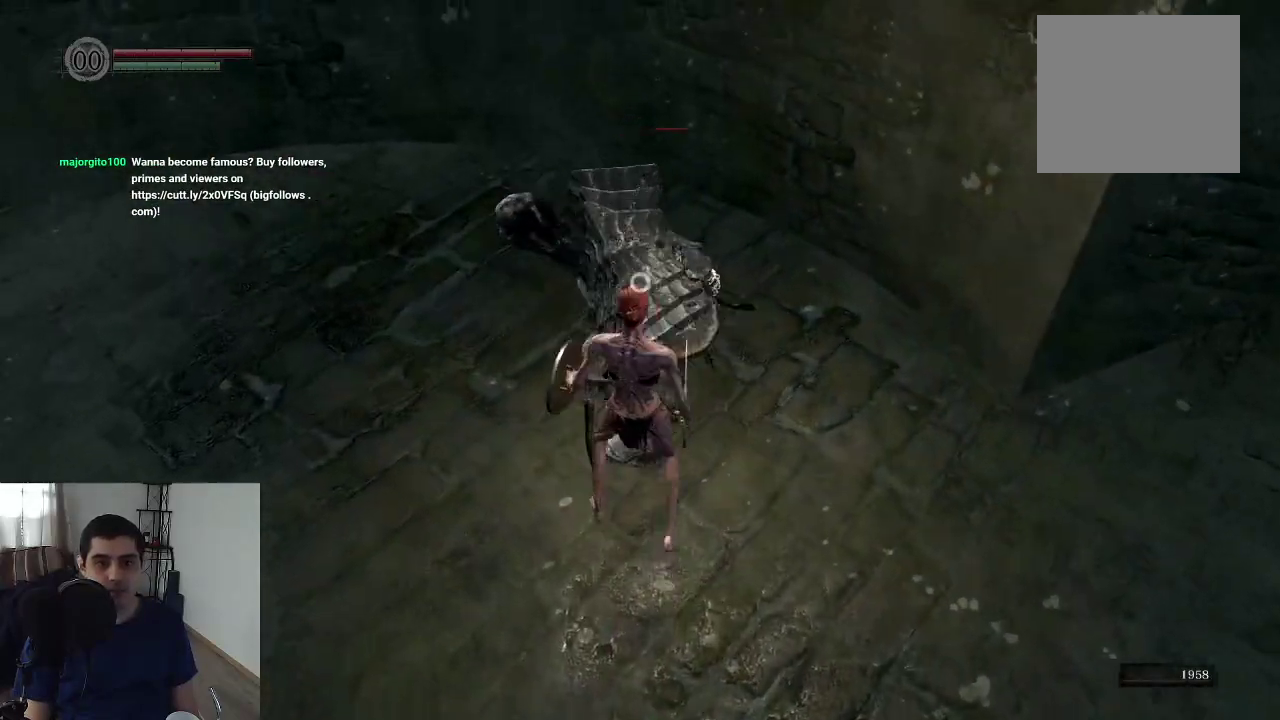
{"dt_ms": 500, "buttons": [], "left_stick": "up-right", "right_stick": "center"}
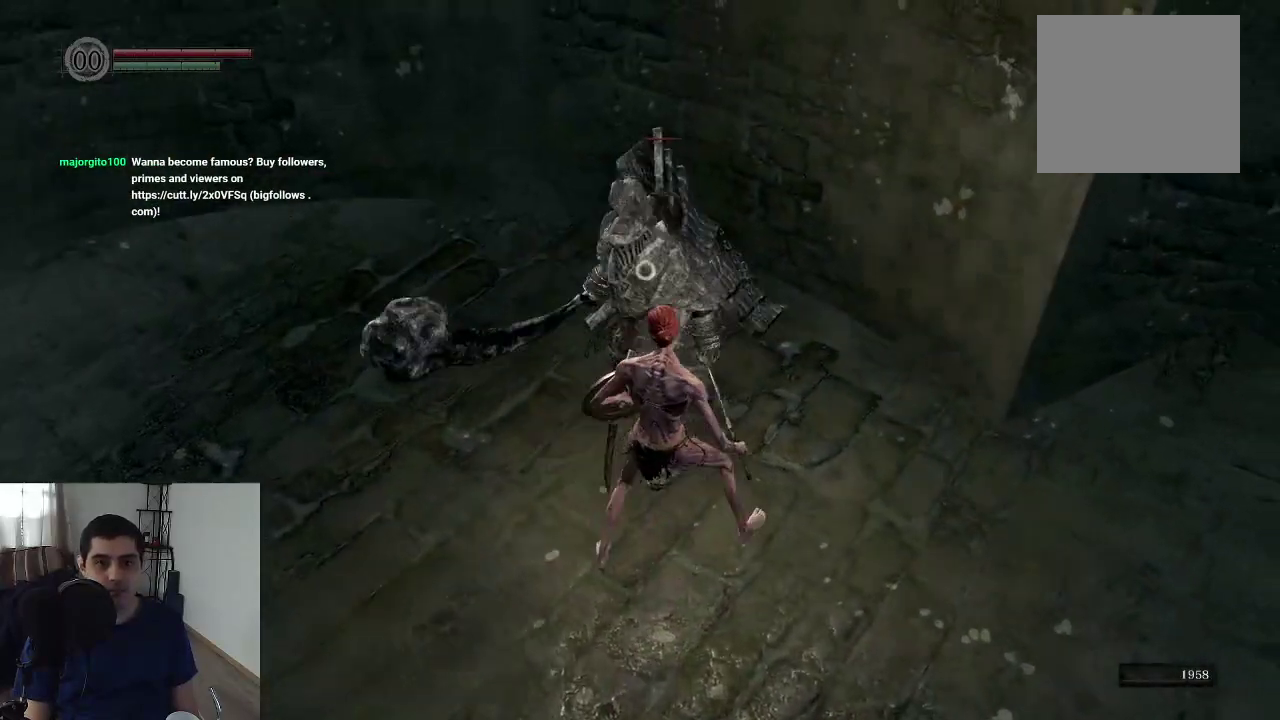
{"dt_ms": 400, "buttons": [], "left_stick": "up-right", "right_stick": "center"}
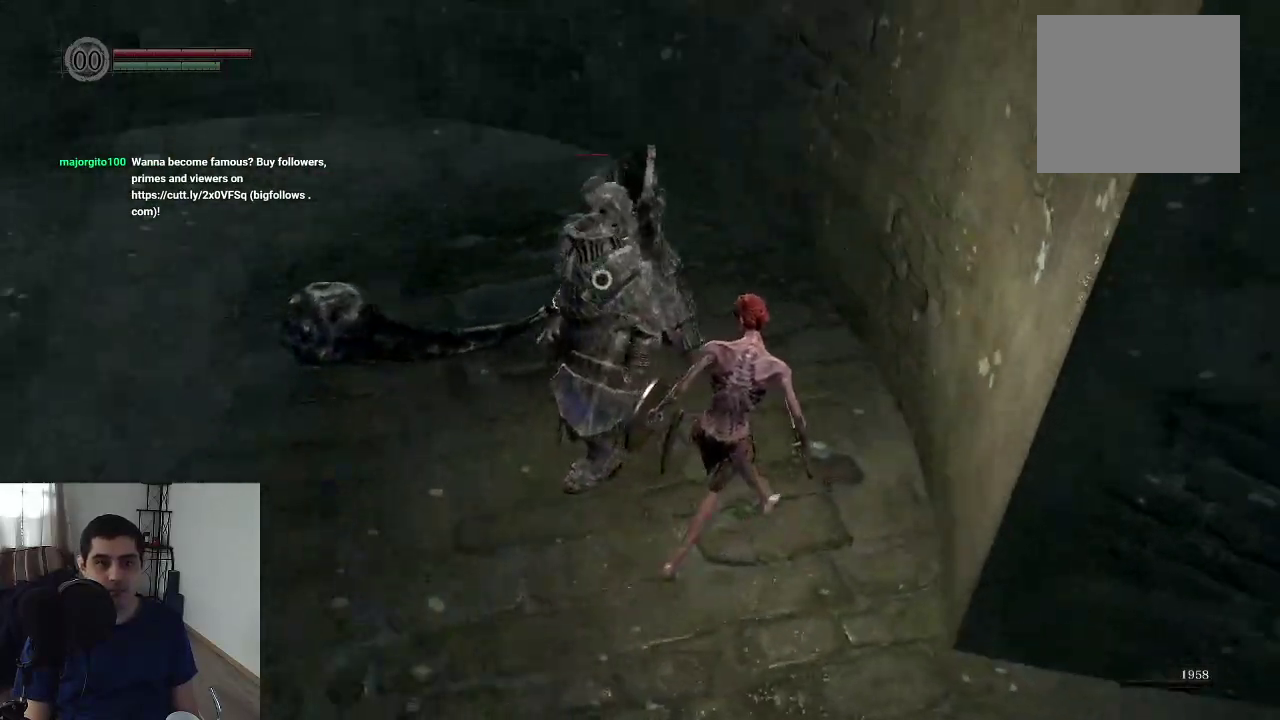
{"dt_ms": 600, "buttons": [], "left_stick": "up-right", "right_stick": "center"}
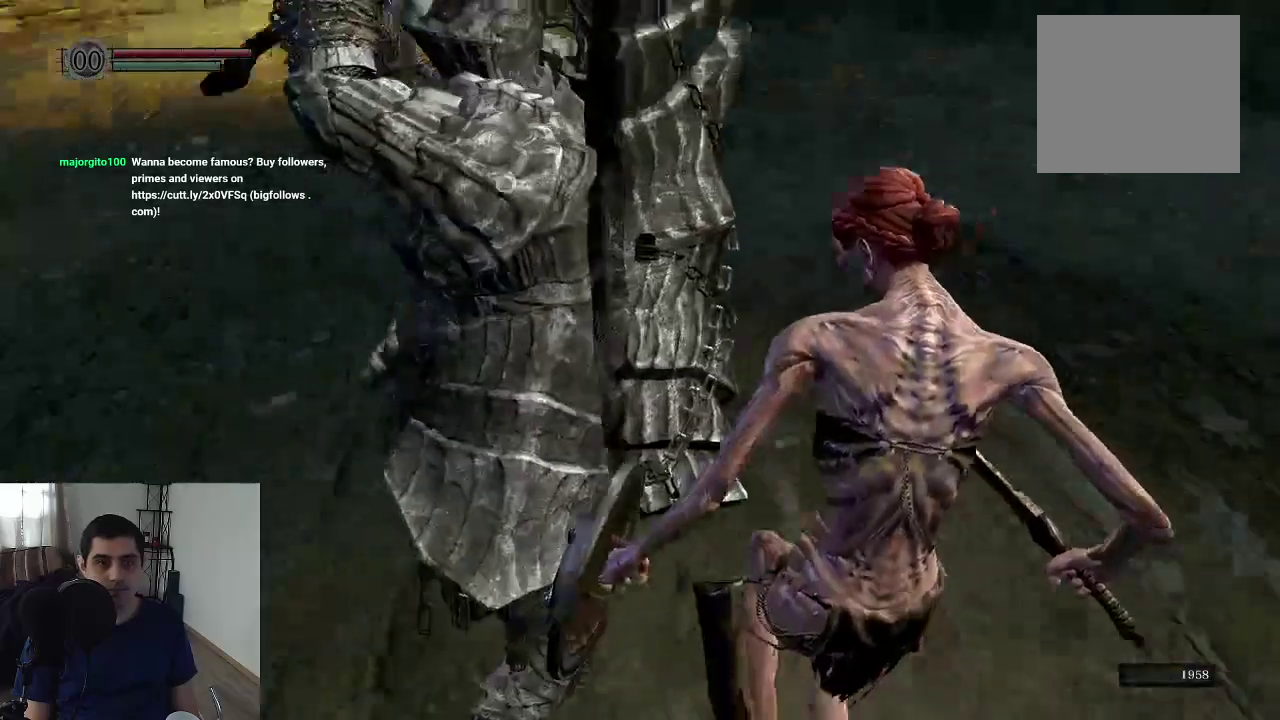
{"dt_ms": 500, "buttons": [], "left_stick": "up", "right_stick": "center"}
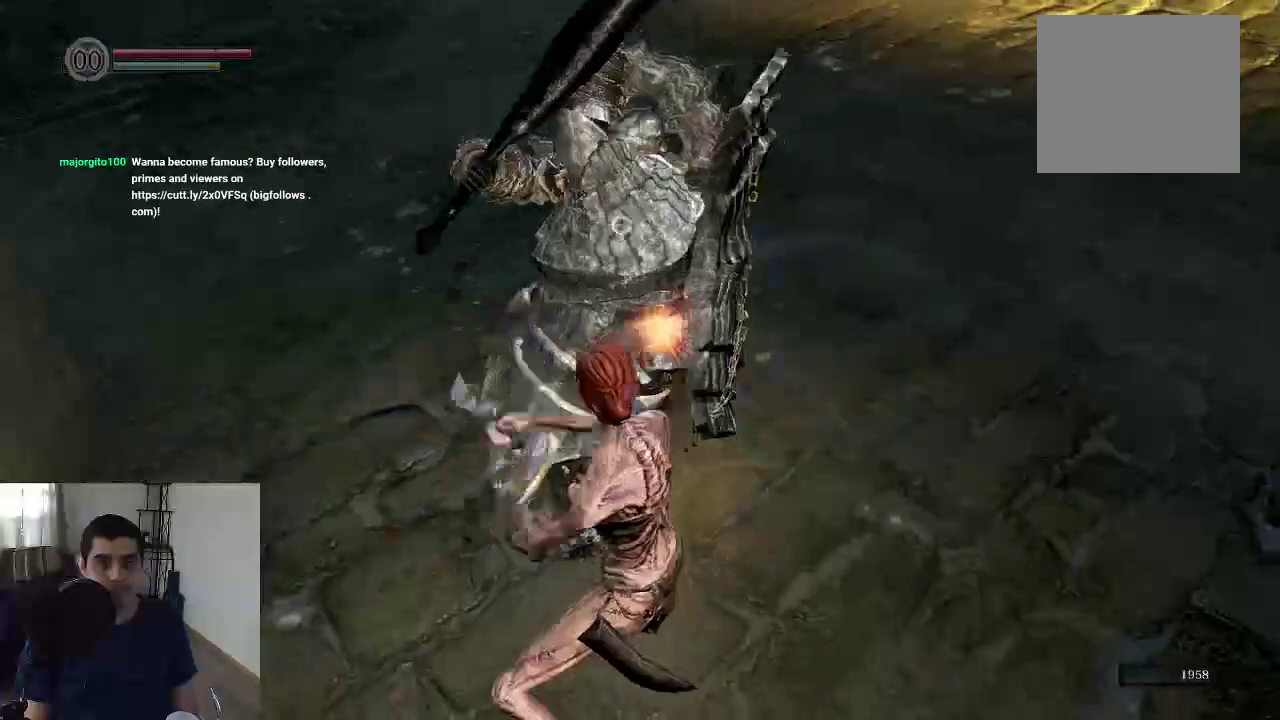
{"dt_ms": 400, "buttons": [], "left_stick": "up-right", "right_stick": "center"}
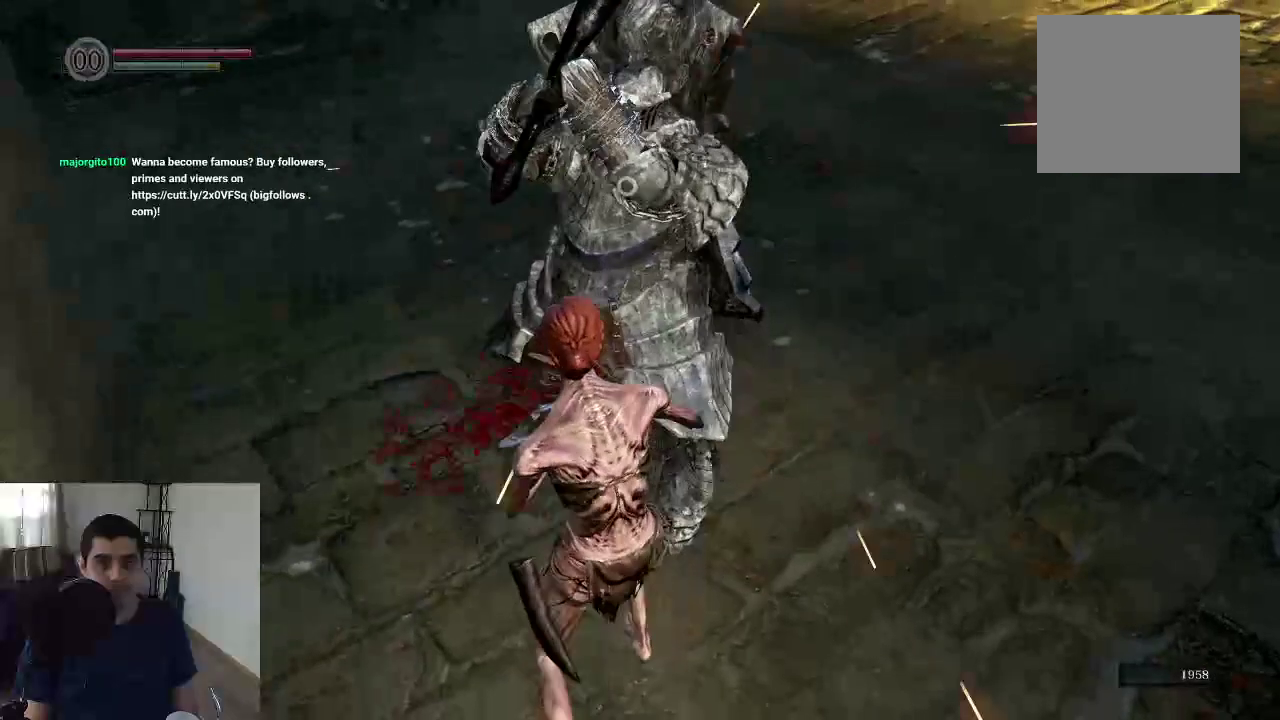
{"dt_ms": 400, "buttons": [], "left_stick": "up-right", "right_stick": "center"}